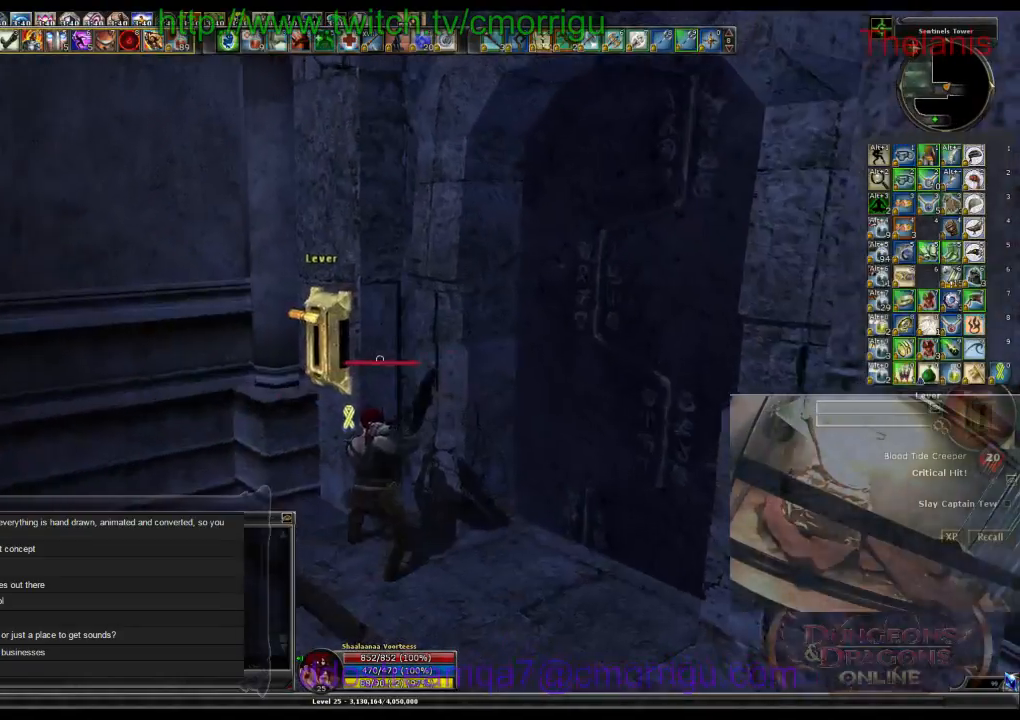
Gameplay with keyboard; each line is a JSON object with the keys held at the frame after it. "events" lists presses ("down") and releases ("up") of ".", "/", "0", "1", "2", "3", "4", "5", "6", "7", "8", "9", "a", "b", "backslash", "backspace", "c", "caps_lock", "comma", "ctrl_l", "ctrl_r", "d", "e", "equals", "escape", "f", "f1", "f10", "f11", "f12", "f2", "f3", "f4", "f5", "f6", "f7", "f8", "f9", "g", "h", "i", "j", "k", "l", "lbracket", "m", "minus", "n", "o", "p", "q", "quote", "r", "rbracket", "return", "s", "semicolon", "shift_l", "shift_r", "space", "t", "tab", "tilde", "u", "v", "w", "x", "y" and "z" between this image and that frame as [ms after this image, input, new state], when the widget could be followed in between. No other keys are recorded. Mouse input is not recorded.
{"keys": [], "events": []}
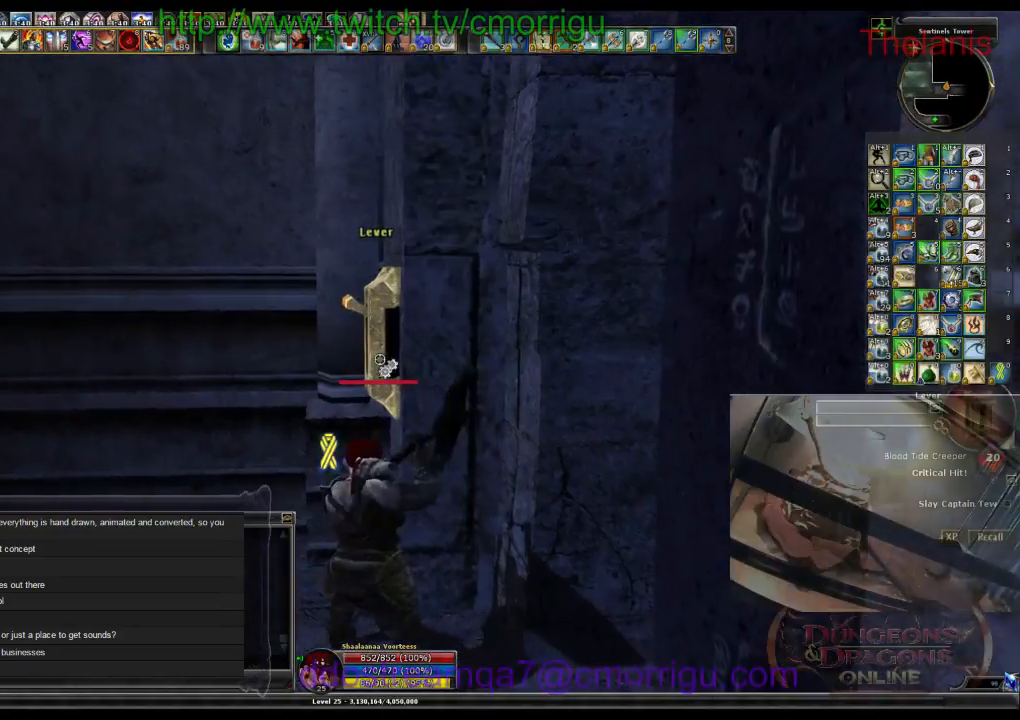
{"keys": [], "events": []}
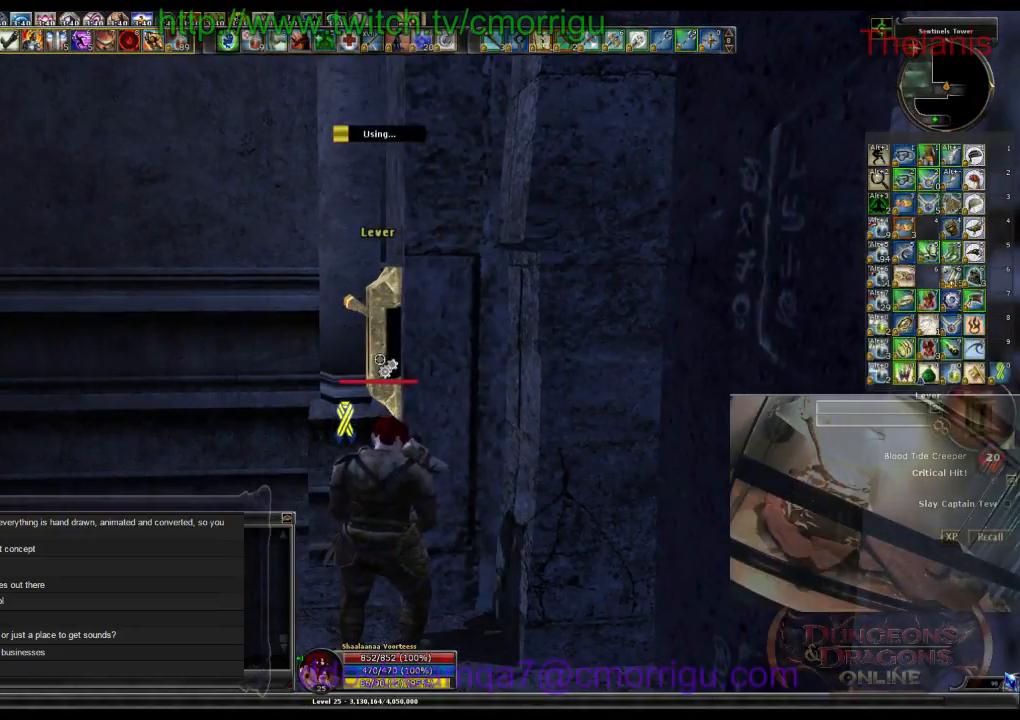
{"keys": [], "events": []}
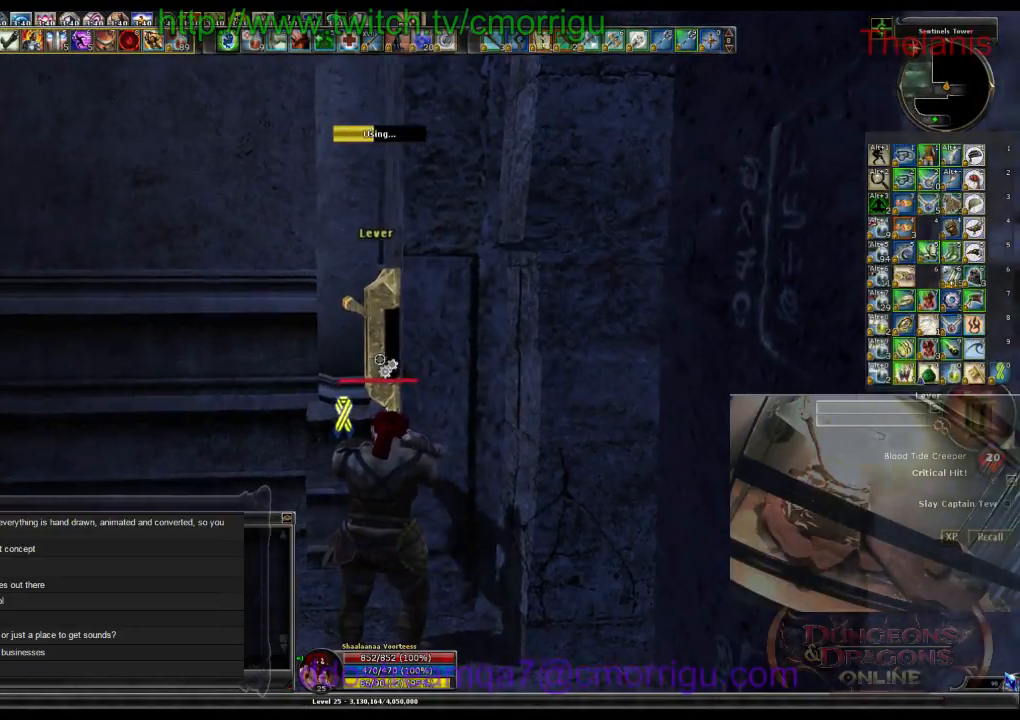
{"keys": [], "events": []}
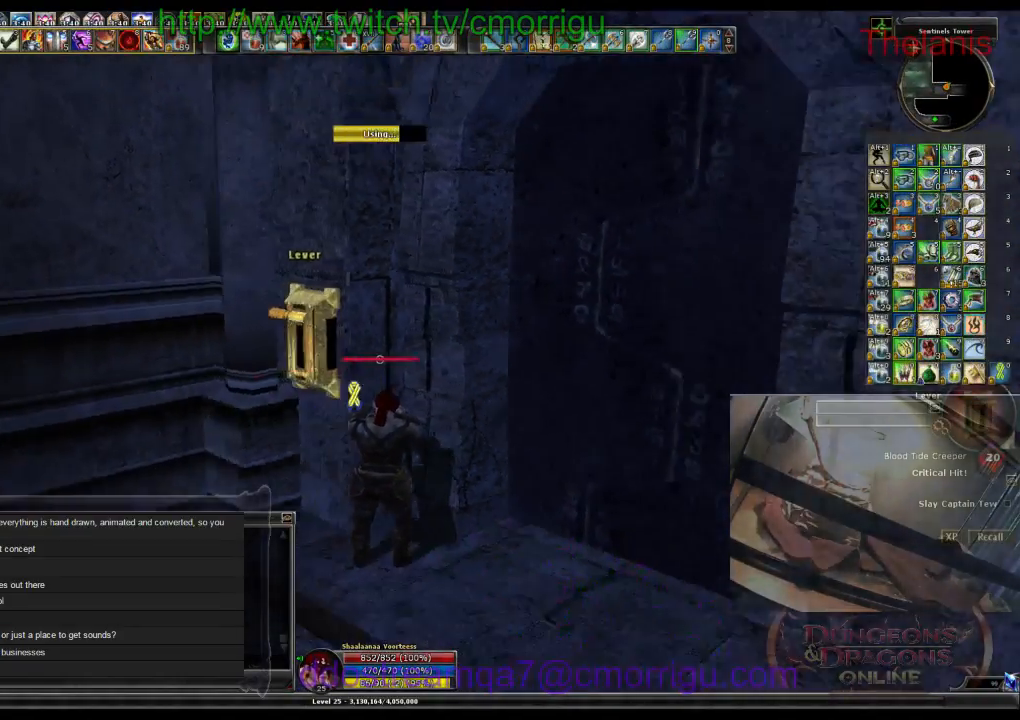
{"keys": [], "events": []}
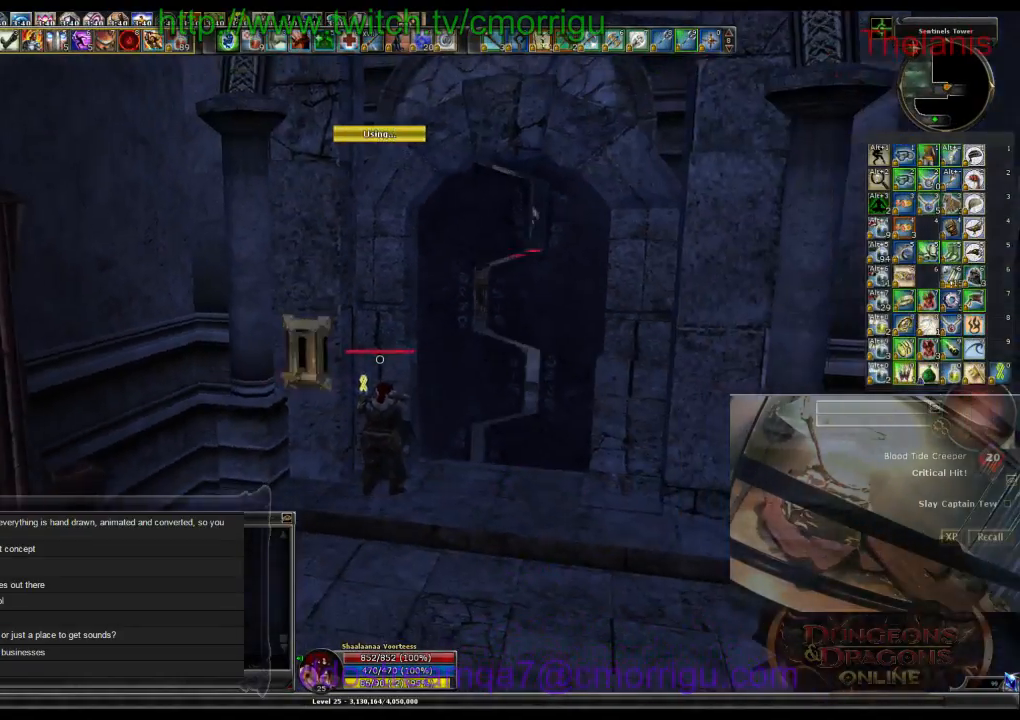
{"keys": ["w"], "events": [[100, "d", "down"], [234, "w", "down"], [400, "d", "up"]]}
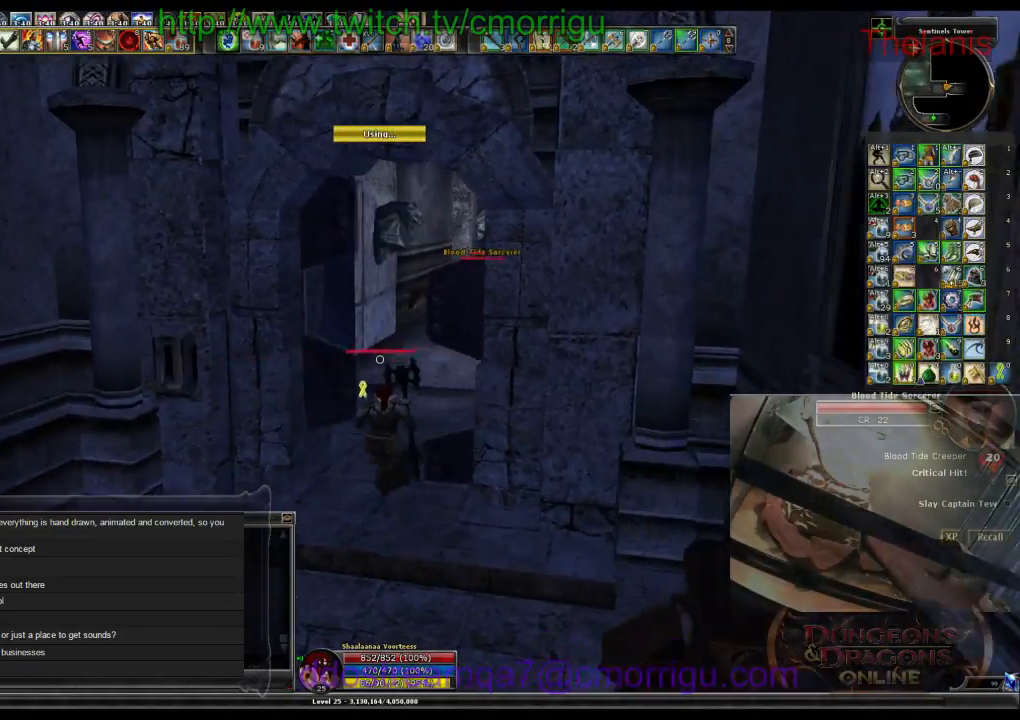
{"keys": ["w"], "events": []}
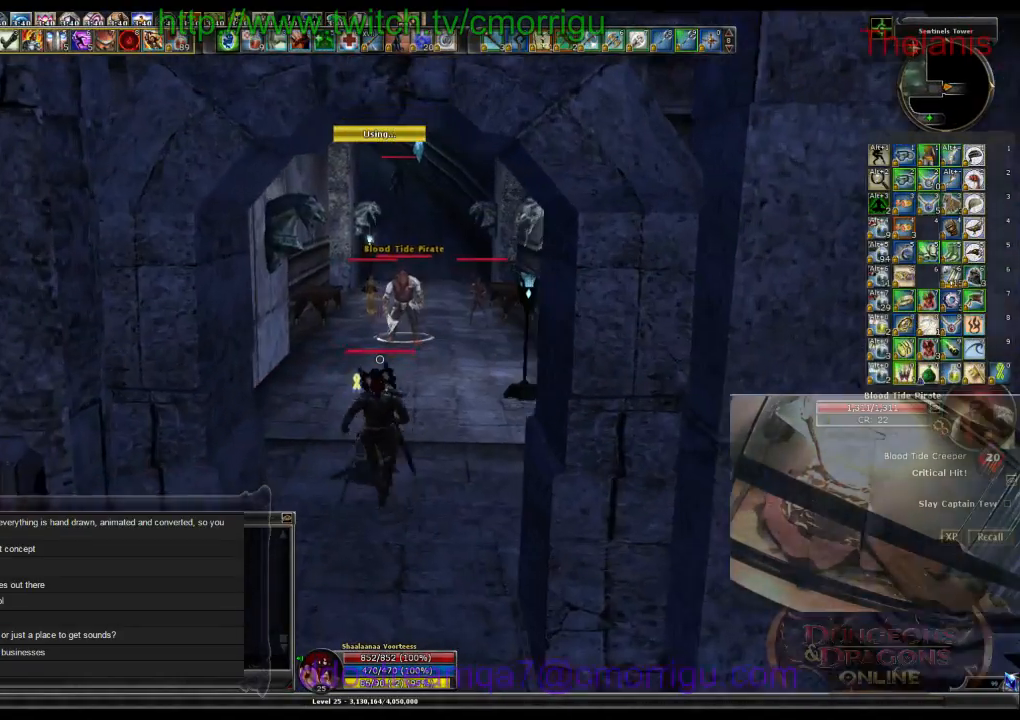
{"keys": ["w"], "events": []}
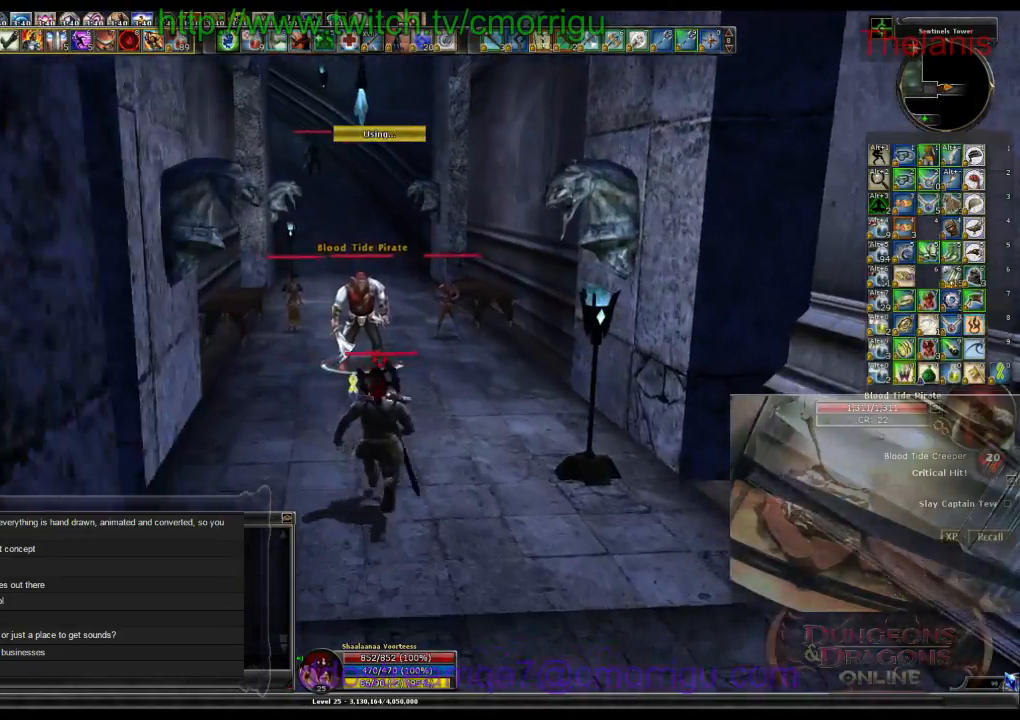
{"keys": ["w"], "events": [[334, "space", "down"], [500, "space", "up"]]}
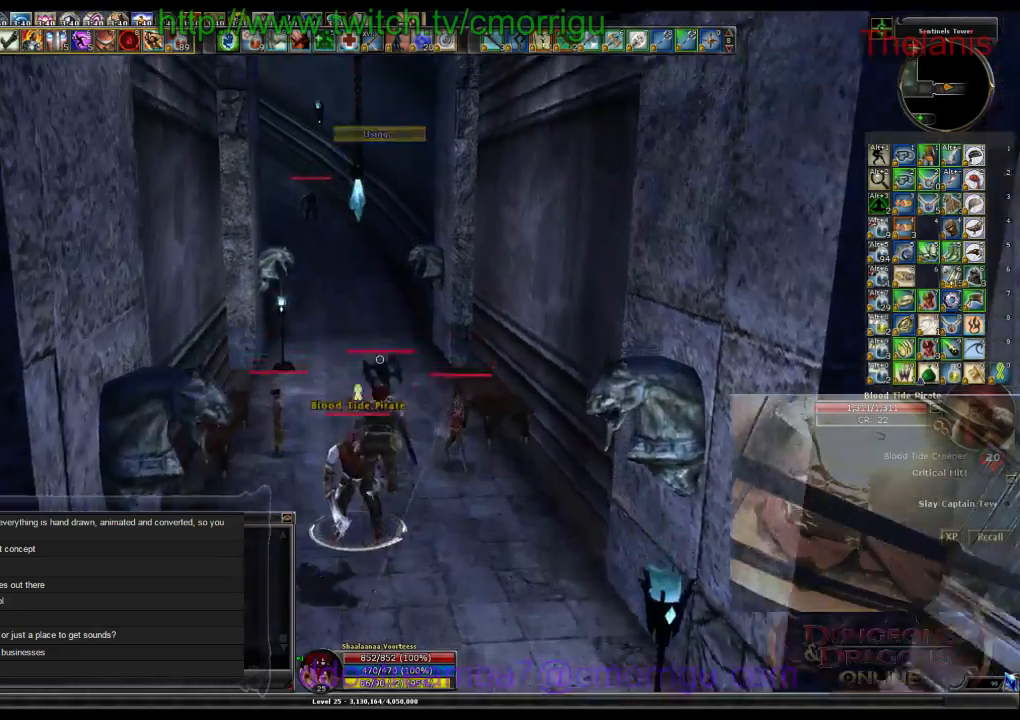
{"keys": ["w"], "events": []}
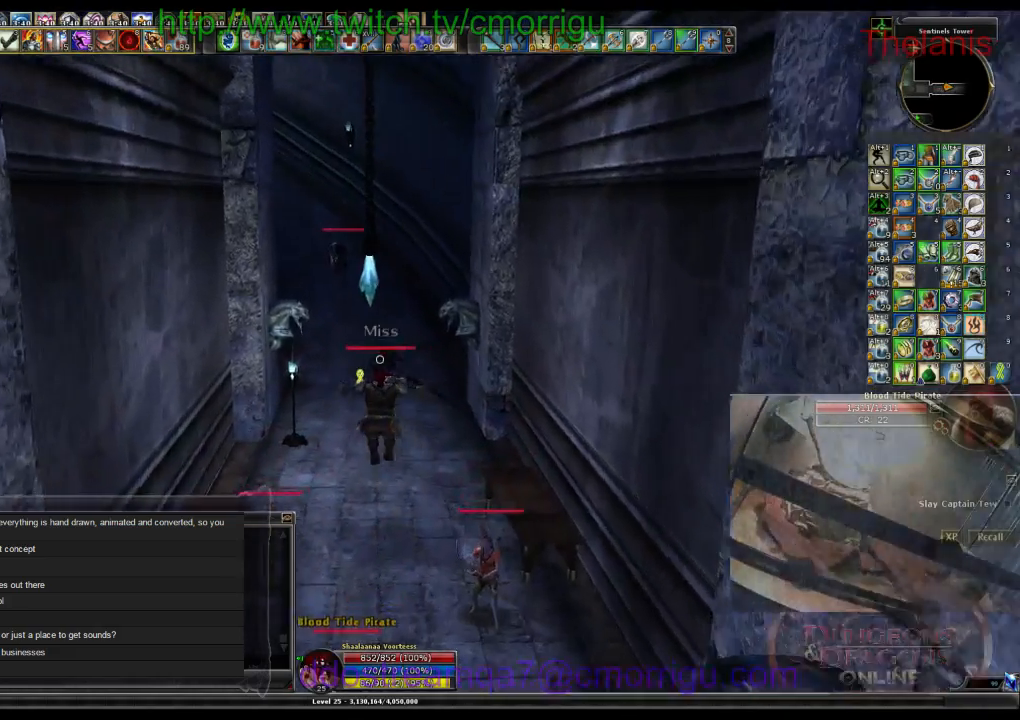
{"keys": ["w"], "events": []}
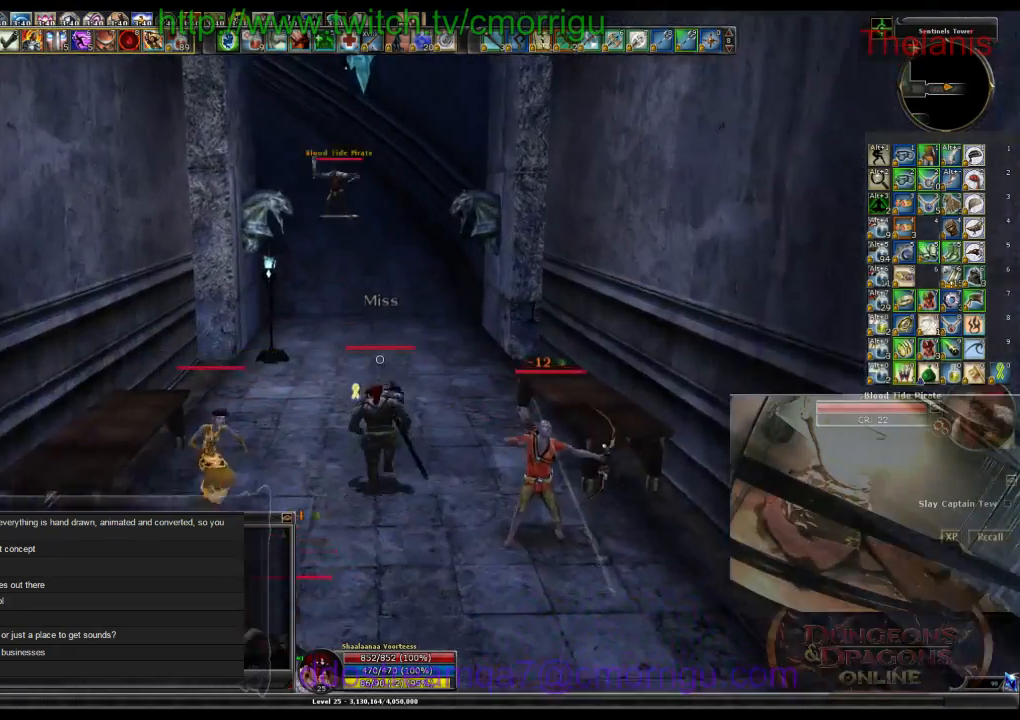
{"keys": ["w"], "events": []}
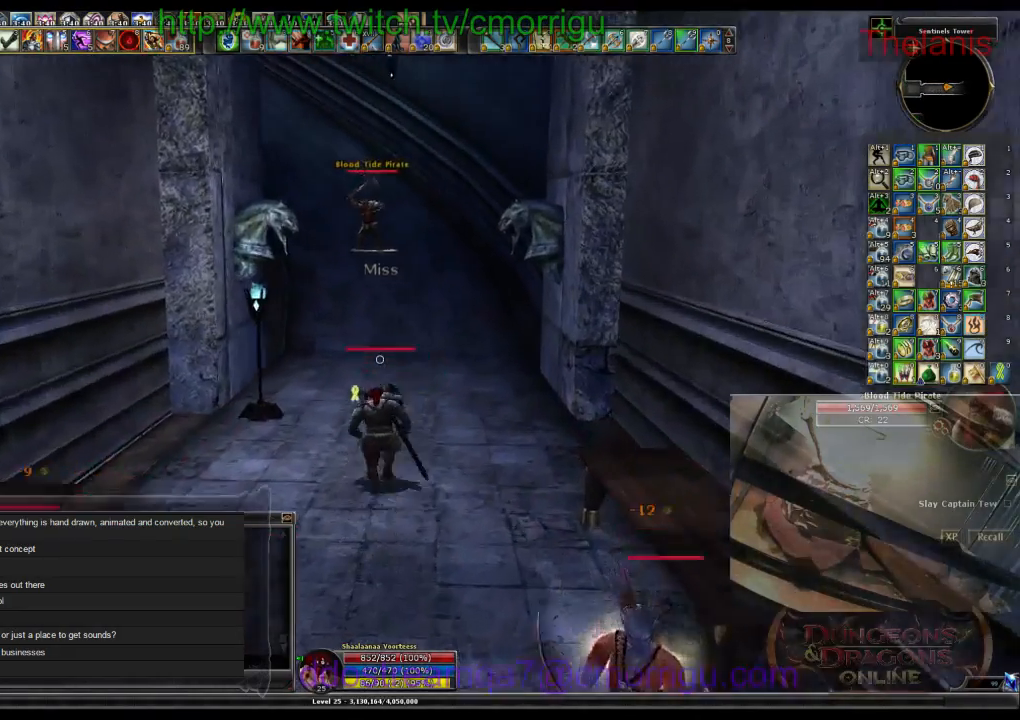
{"keys": ["w"], "events": []}
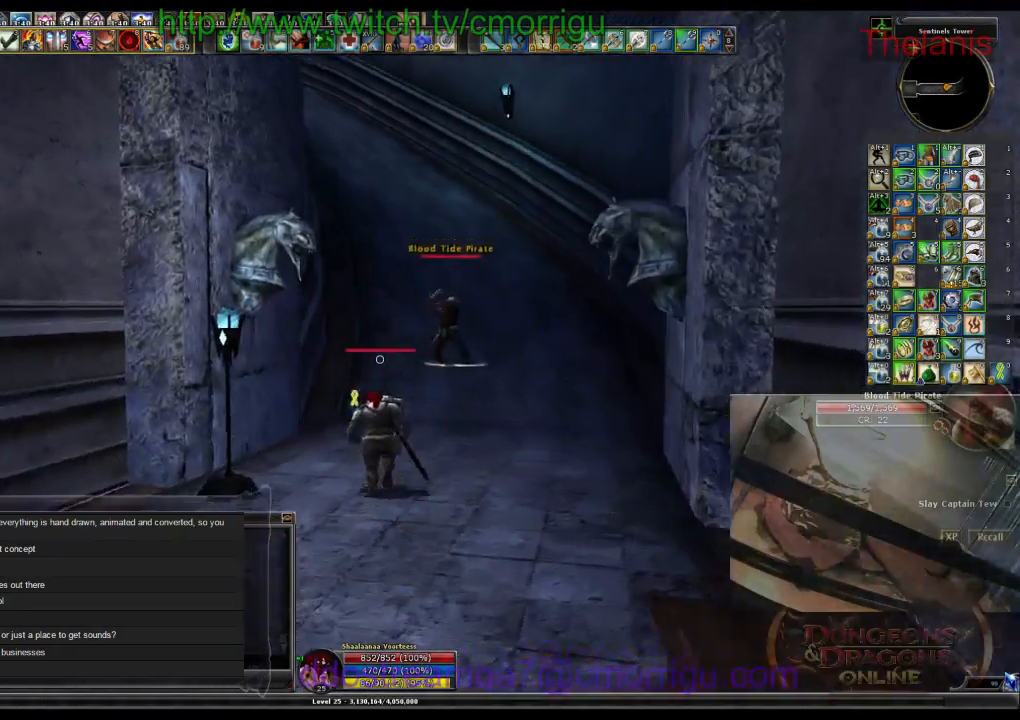
{"keys": ["w"], "events": [[100, "space", "down"], [234, "space", "up"]]}
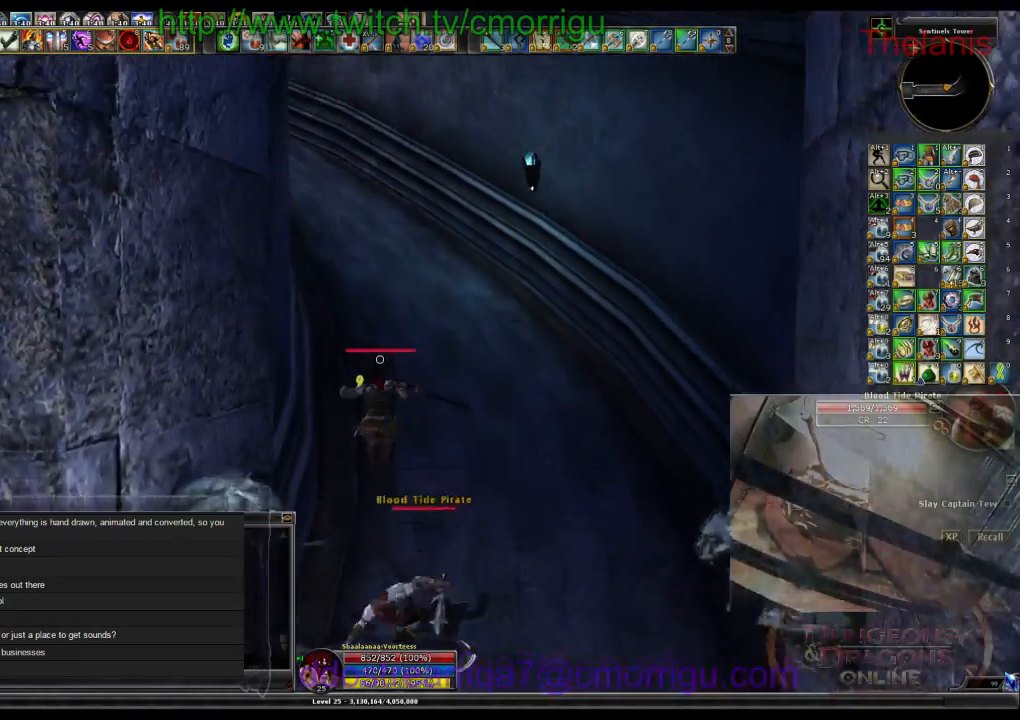
{"keys": ["w"], "events": []}
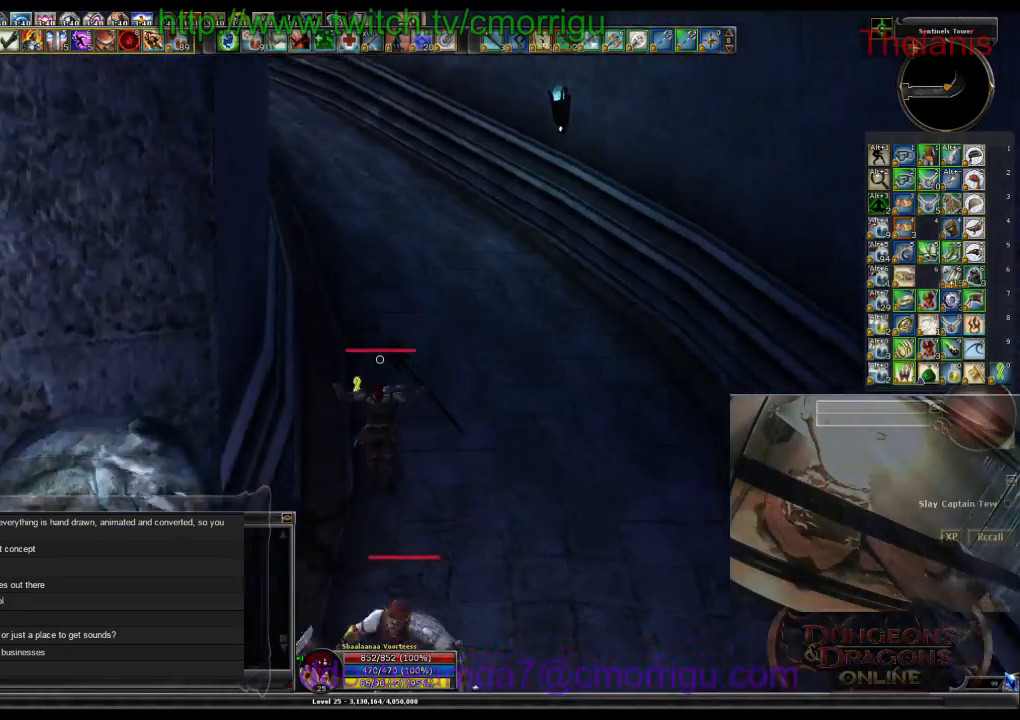
{"keys": ["w"], "events": []}
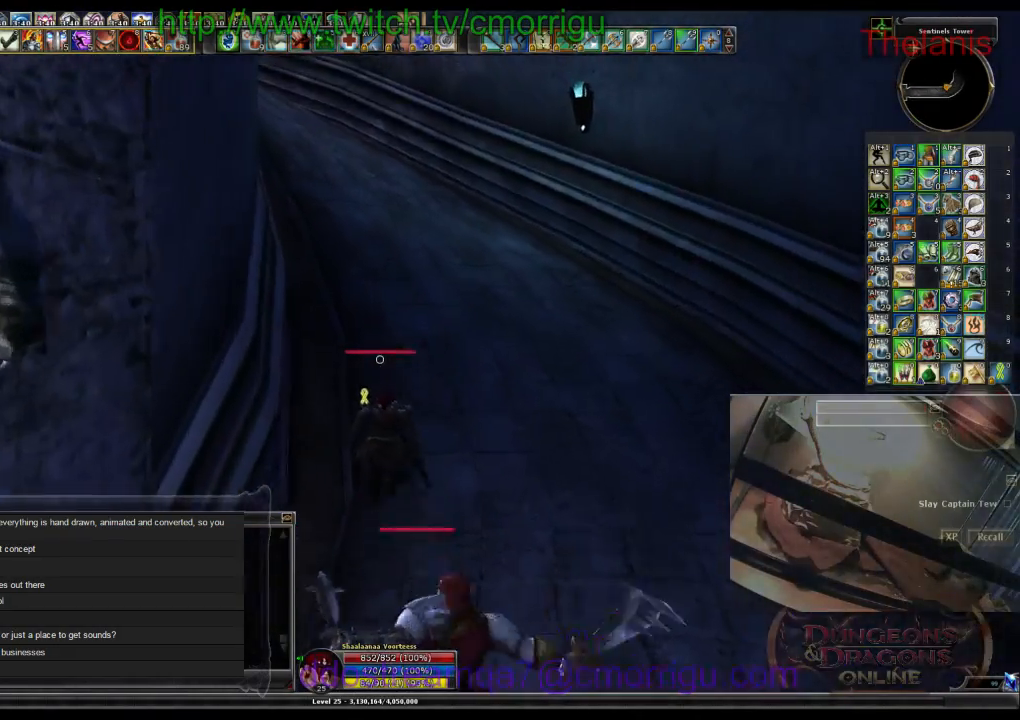
{"keys": ["w"], "events": []}
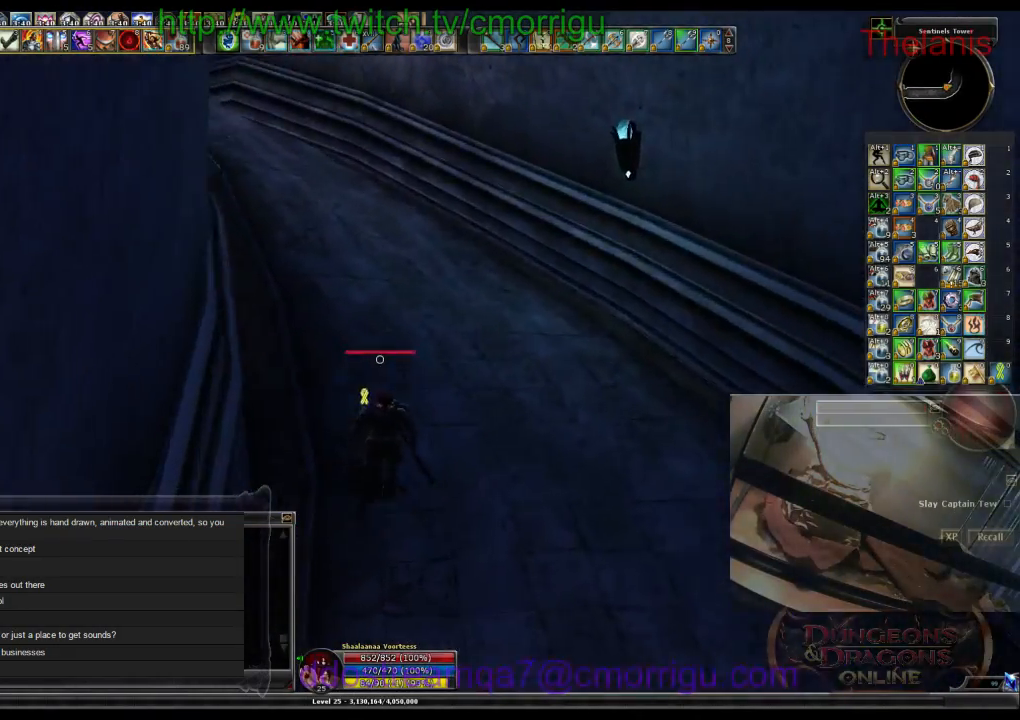
{"keys": ["w"], "events": []}
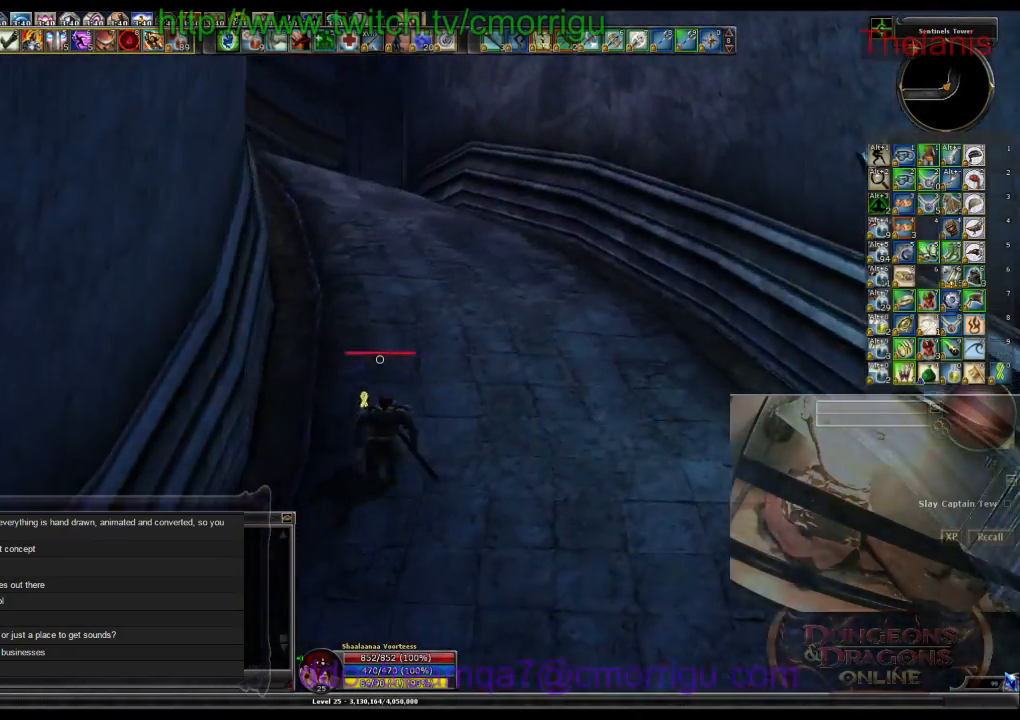
{"keys": ["w"], "events": []}
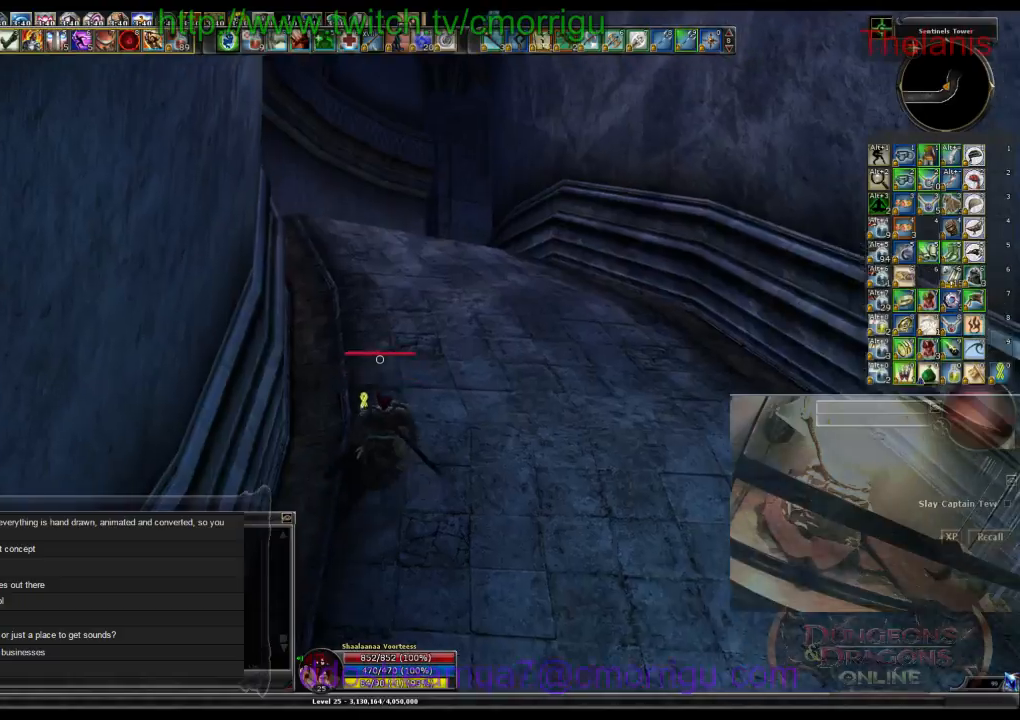
{"keys": ["w"], "events": []}
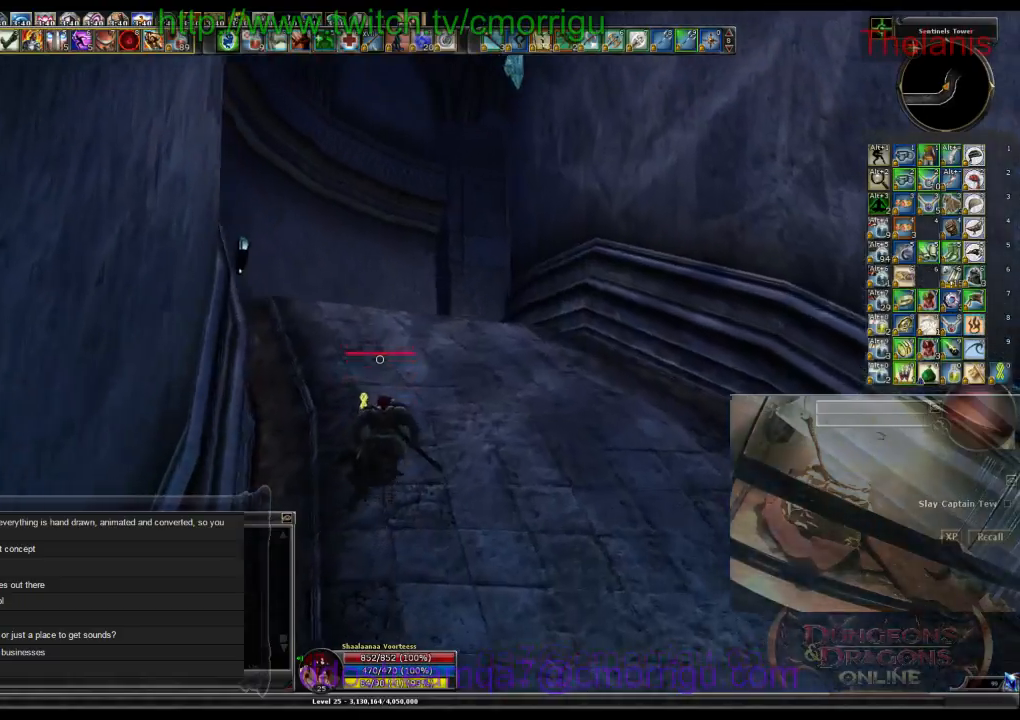
{"keys": ["w"], "events": []}
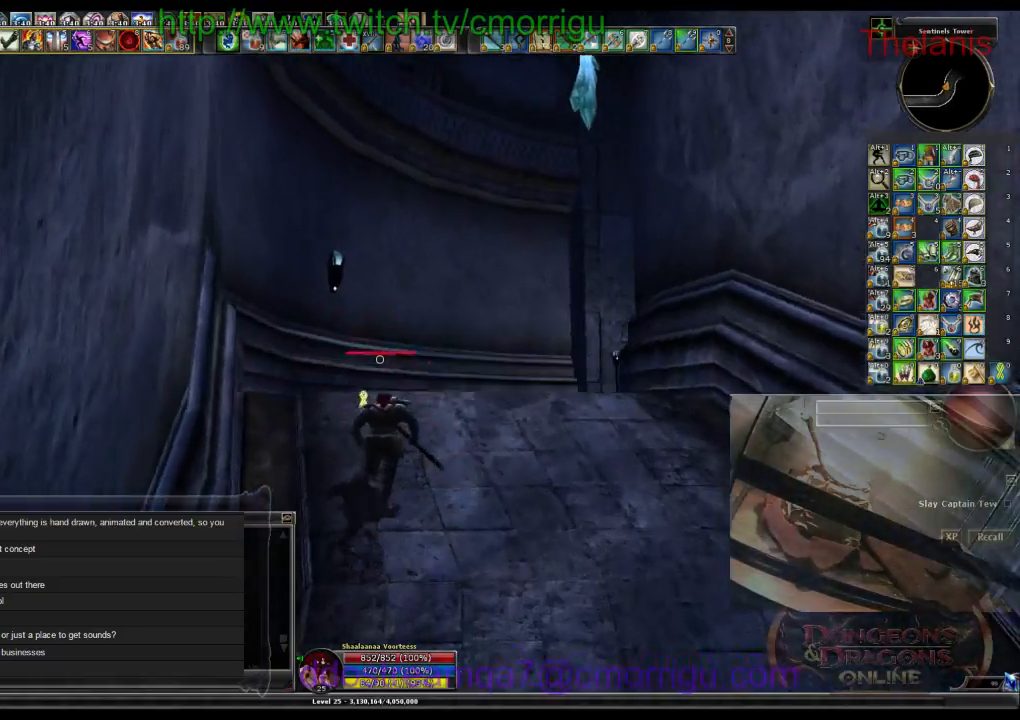
{"keys": ["w"], "events": []}
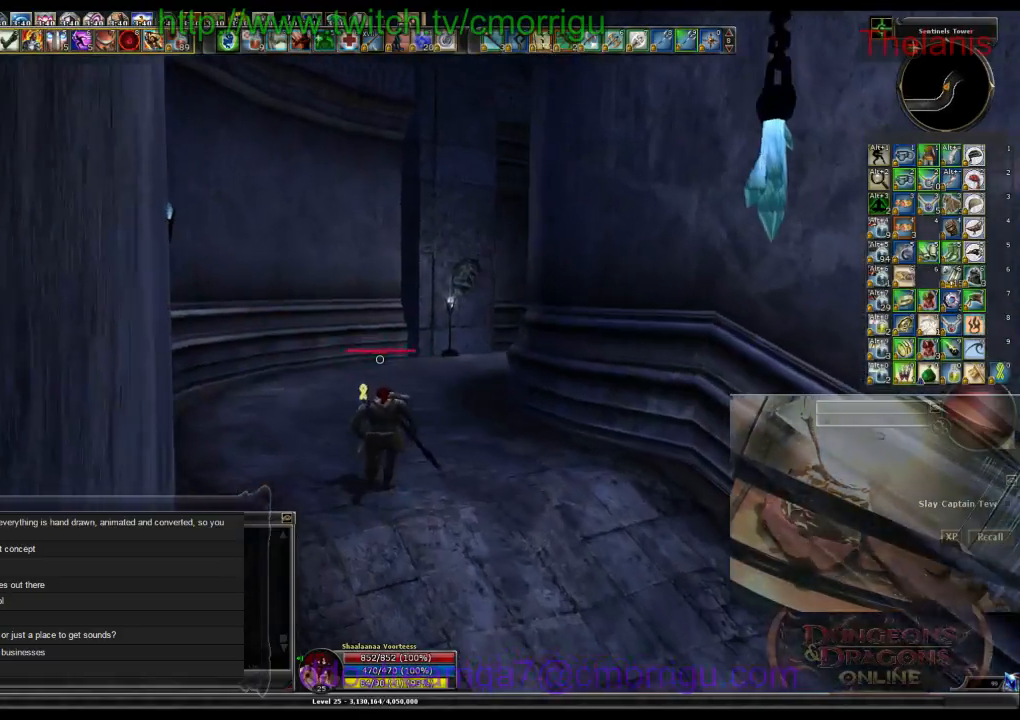
{"keys": ["w"], "events": []}
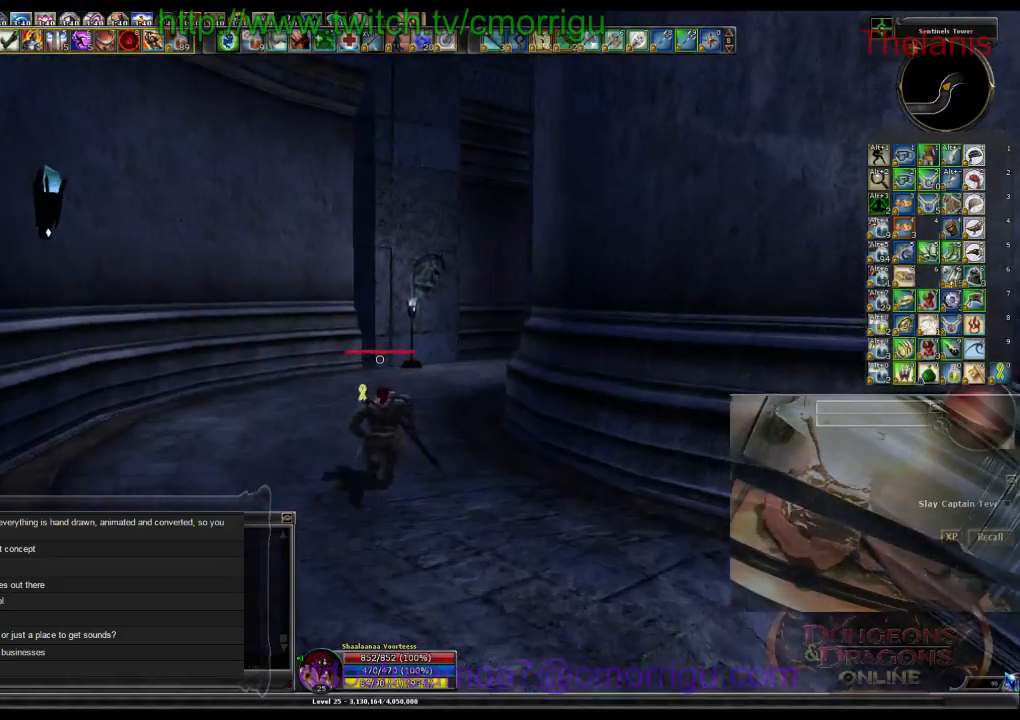
{"keys": ["w"], "events": []}
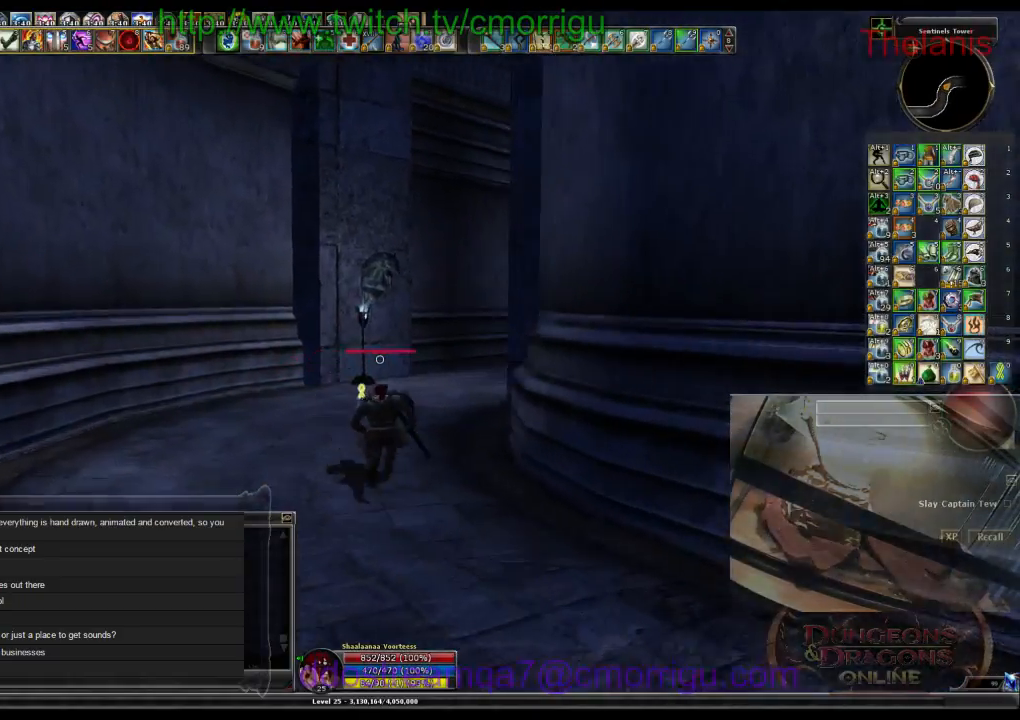
{"keys": ["w"], "events": []}
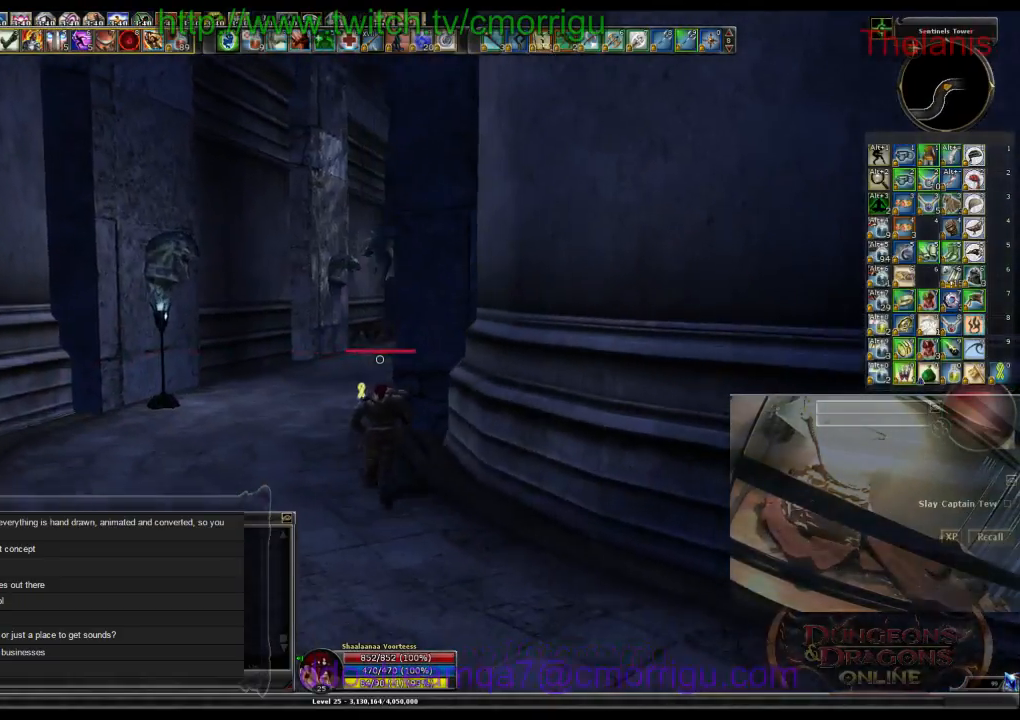
{"keys": ["a", "w"], "events": [[134, "a", "down"]]}
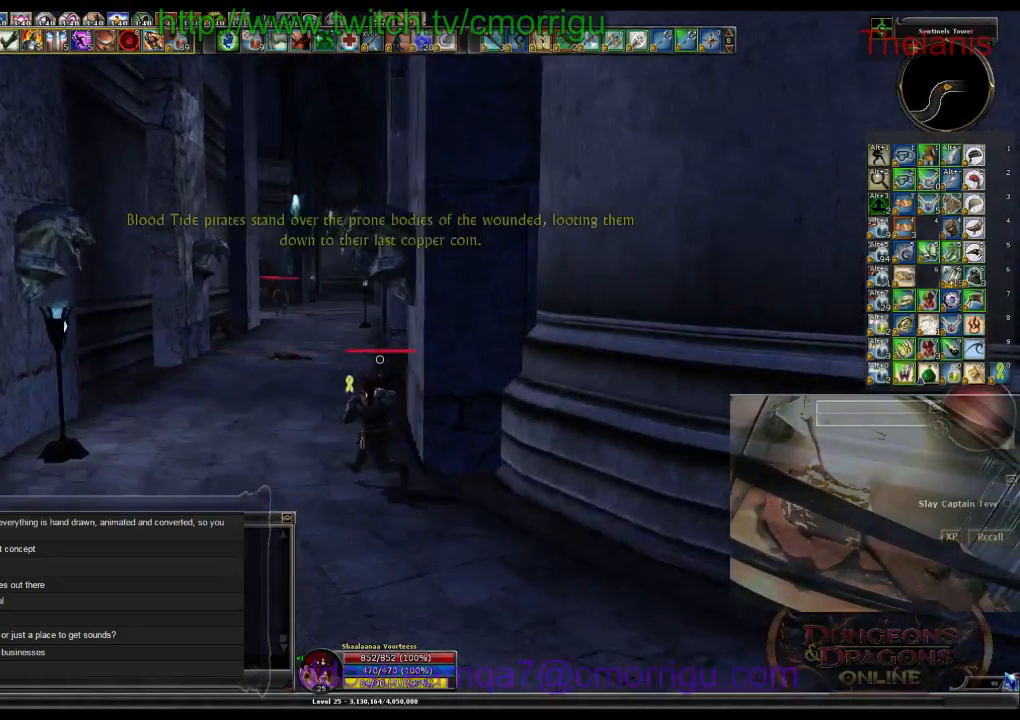
{"keys": ["w"], "events": [[134, "a", "up"]]}
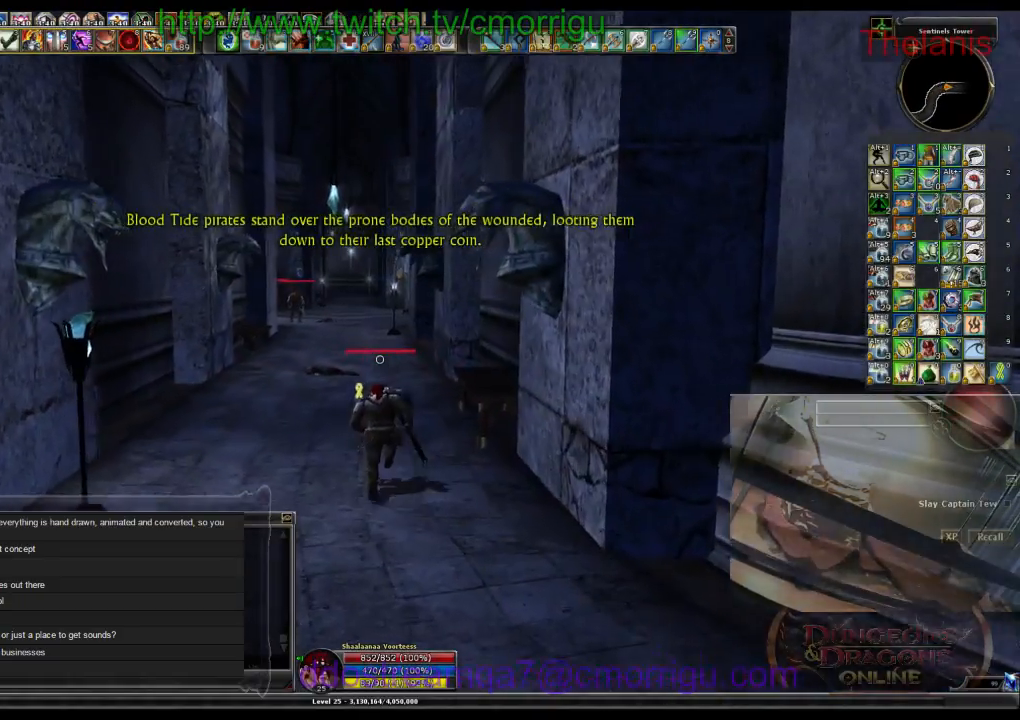
{"keys": ["w"], "events": []}
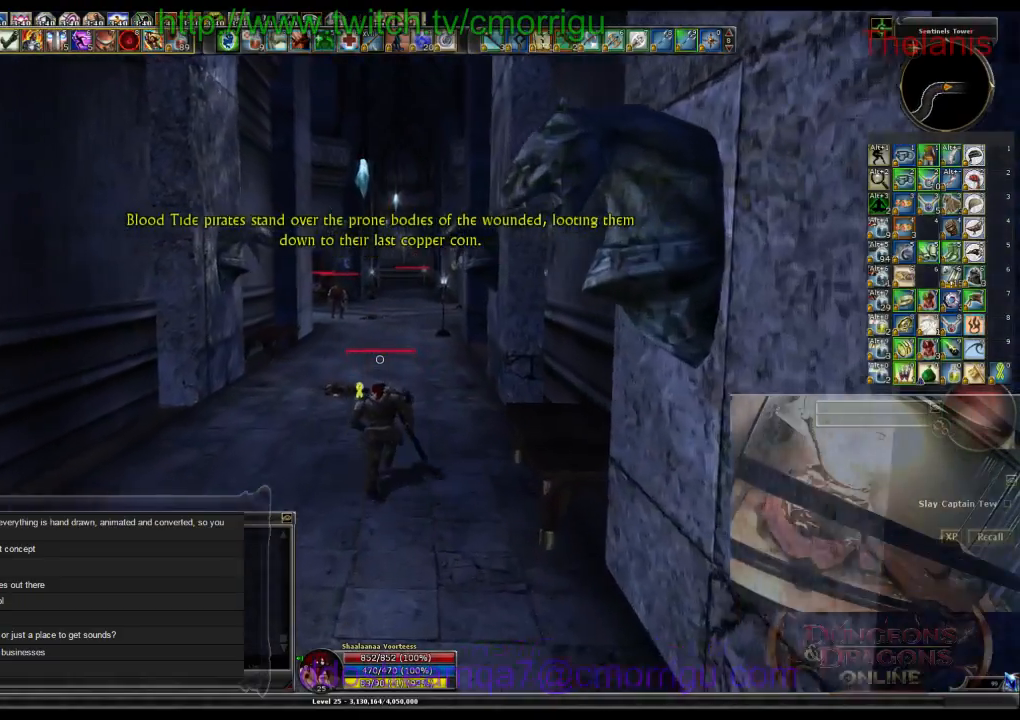
{"keys": ["w"], "events": []}
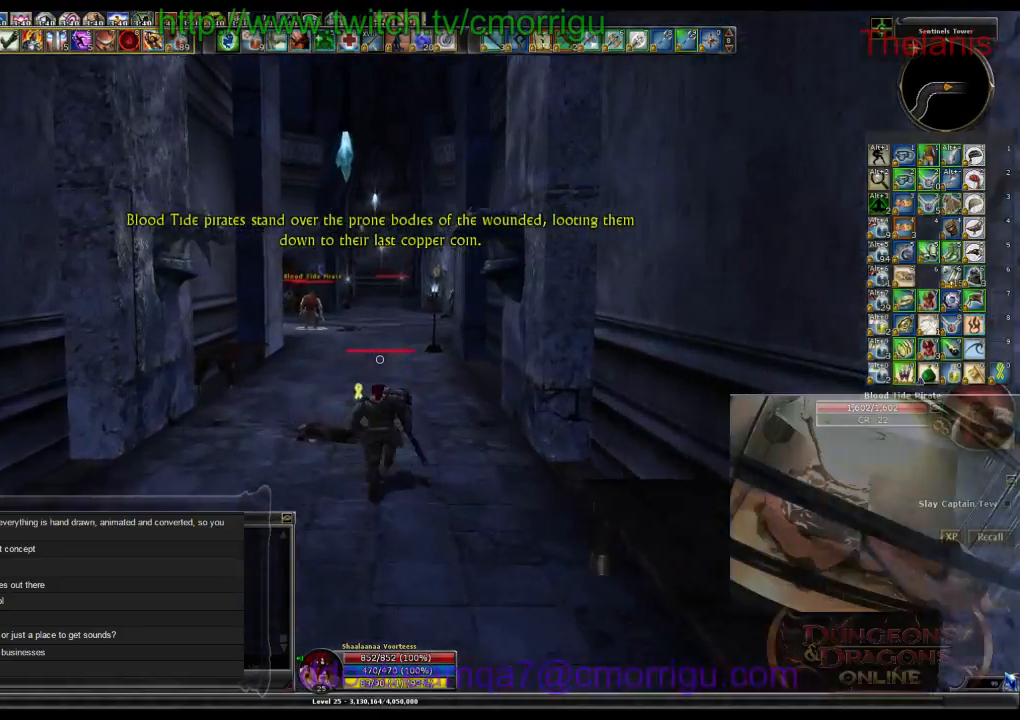
{"keys": ["a", "w"], "events": [[500, "a", "down"]]}